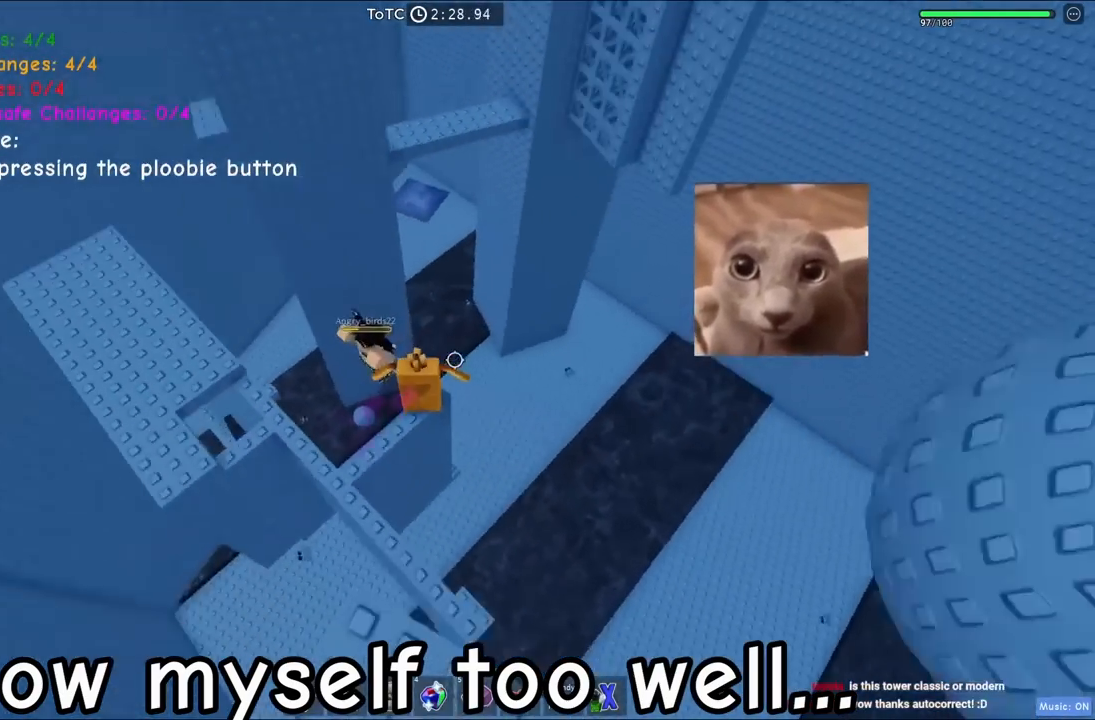
Gameplay with keyboard; each line is a JSON object with the keys held at the frame after it. "events" lists presses ("down") and releases ("up") of "a", "ctrl", "d", "e", "q", "s", "shift", "space" and "w" between this image and that frame as [ms after this image, input, new state], when the widget could be followed in between. No other keys are recorded. Mouse input is not recorded.
{"keys": [], "events": [[34, "shift", "down"], [134, "shift", "up"]]}
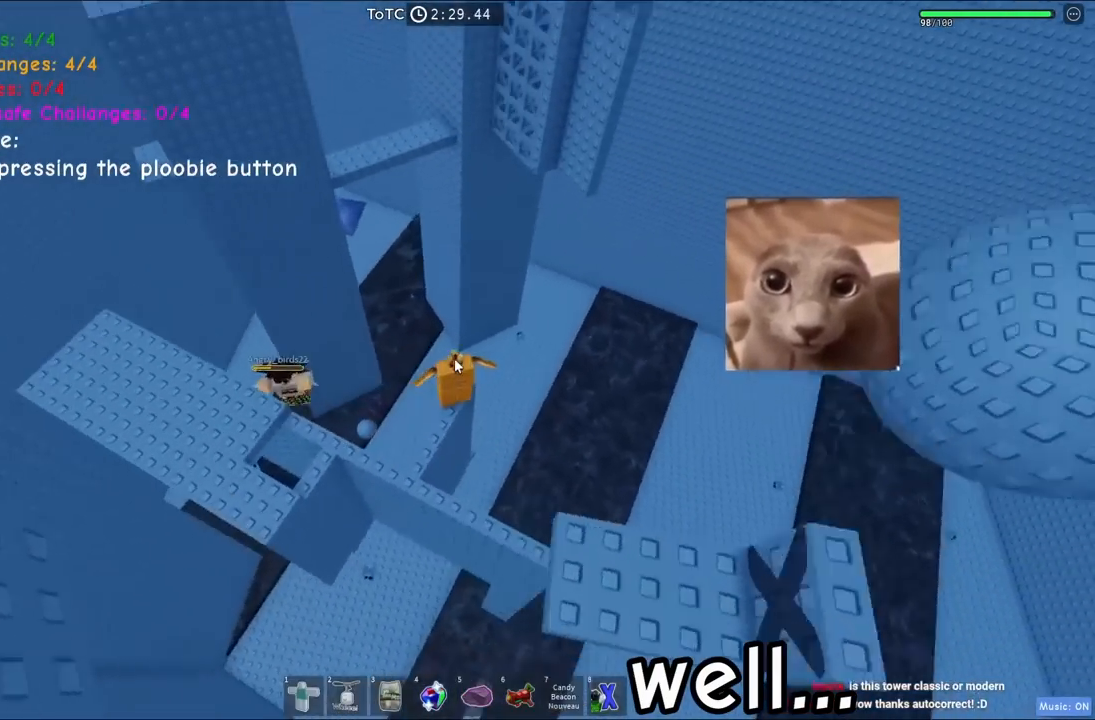
{"keys": [], "events": []}
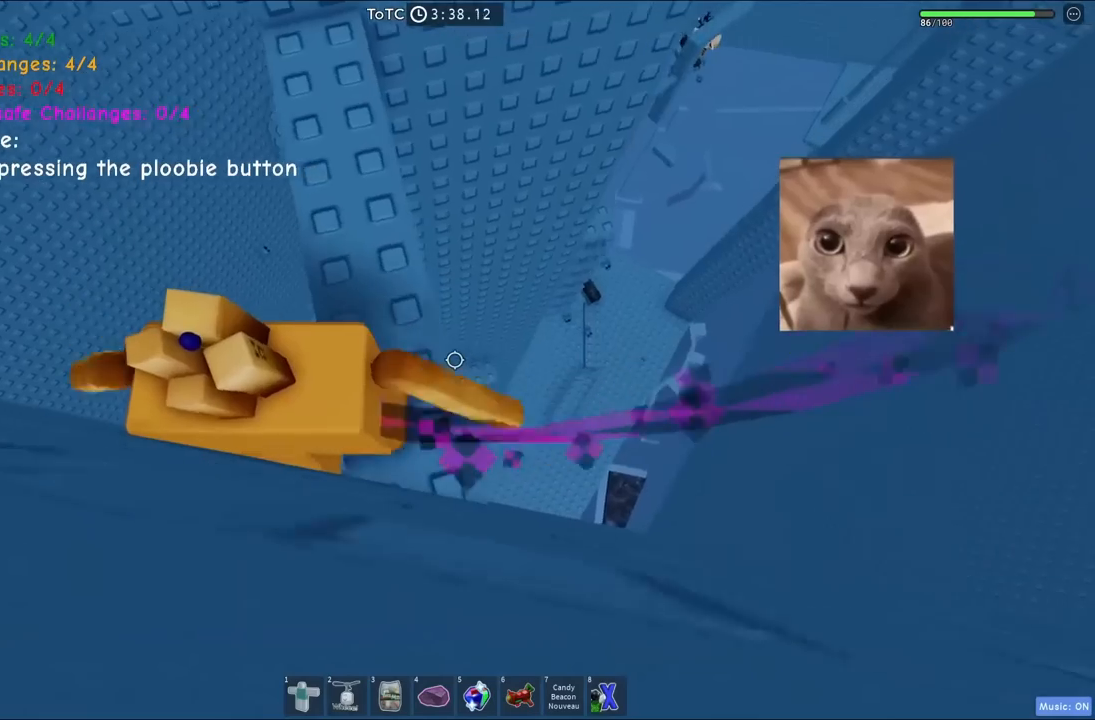
{"keys": [], "events": []}
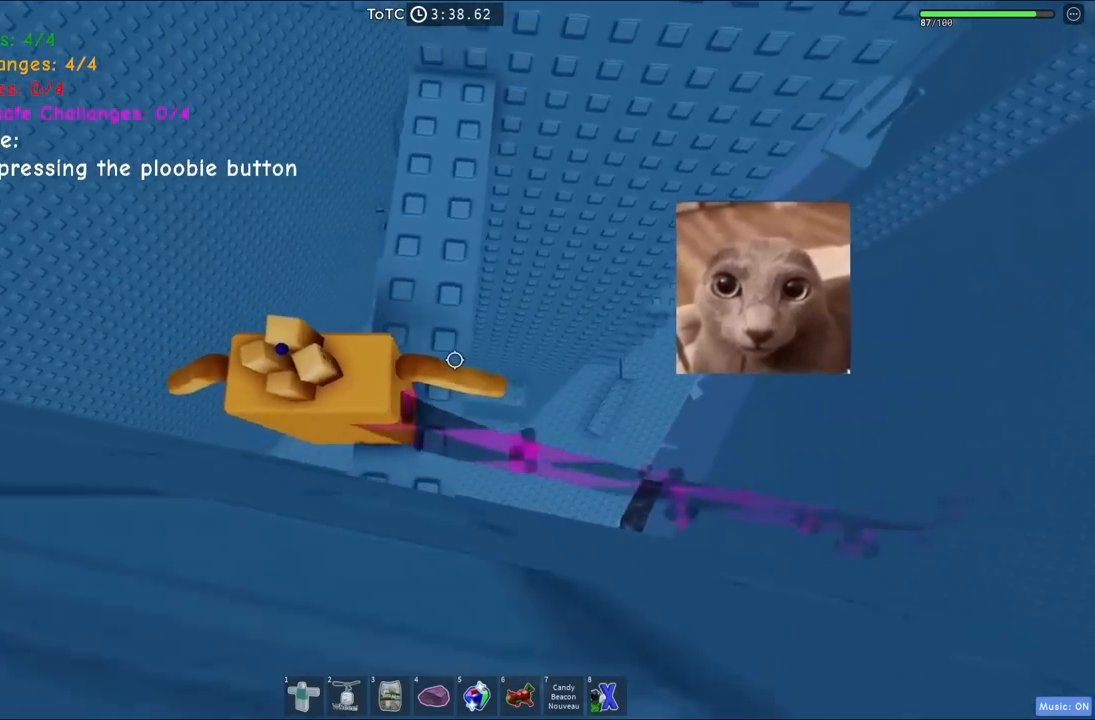
{"keys": [], "events": []}
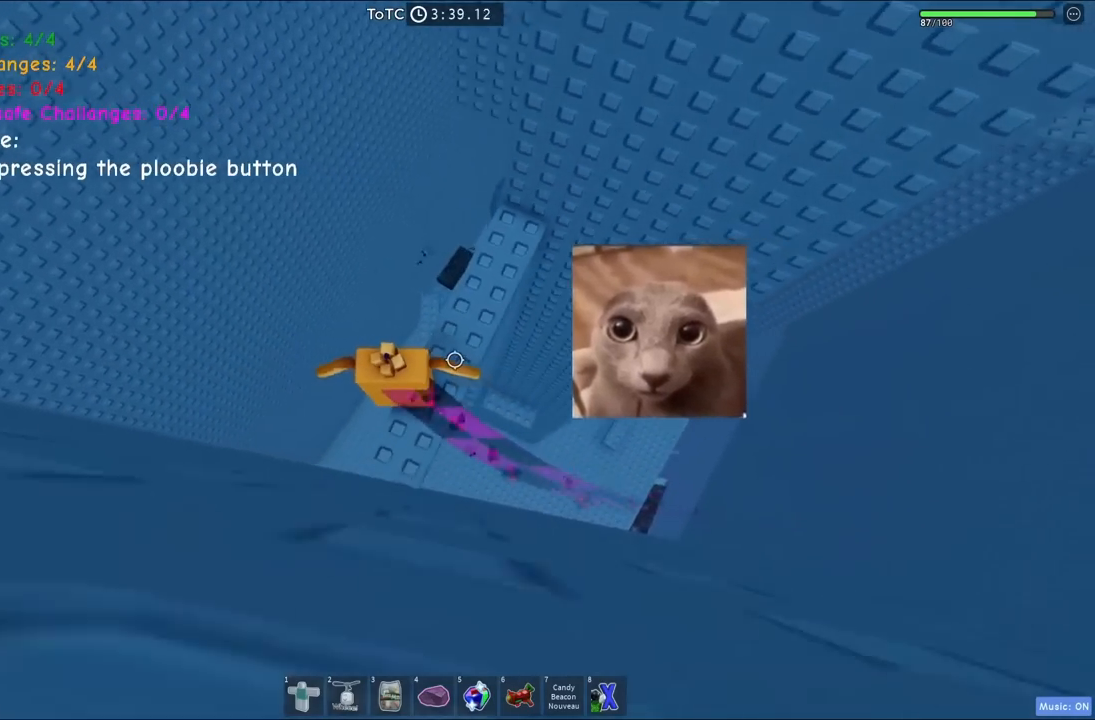
{"keys": [], "events": []}
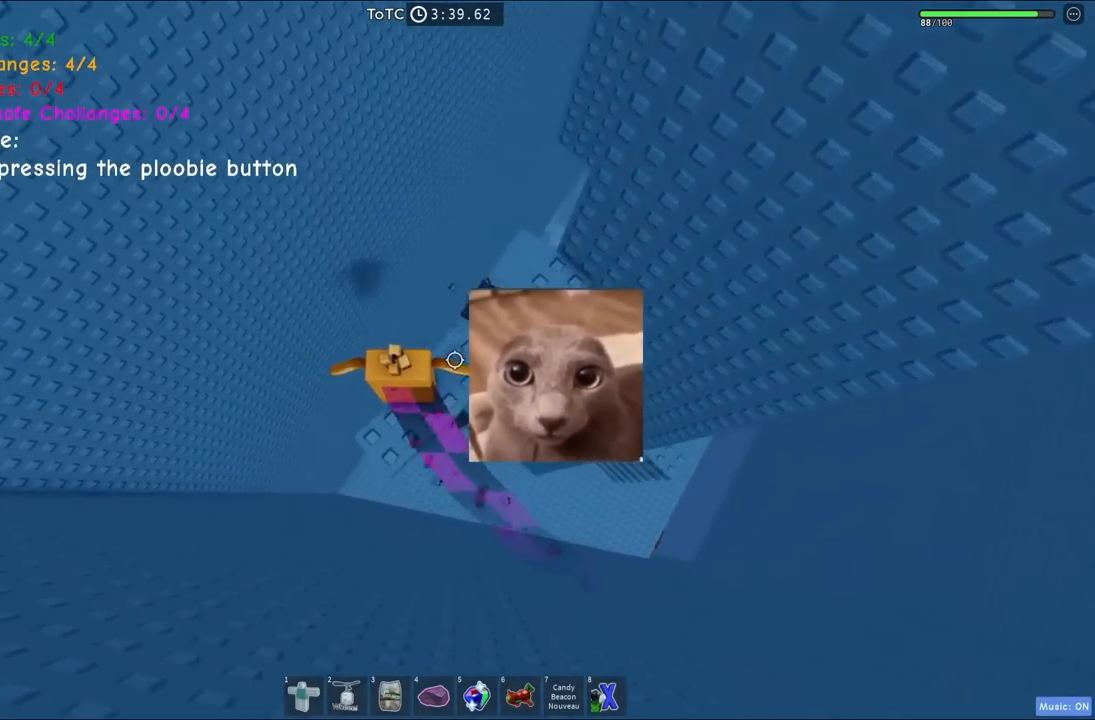
{"keys": [], "events": []}
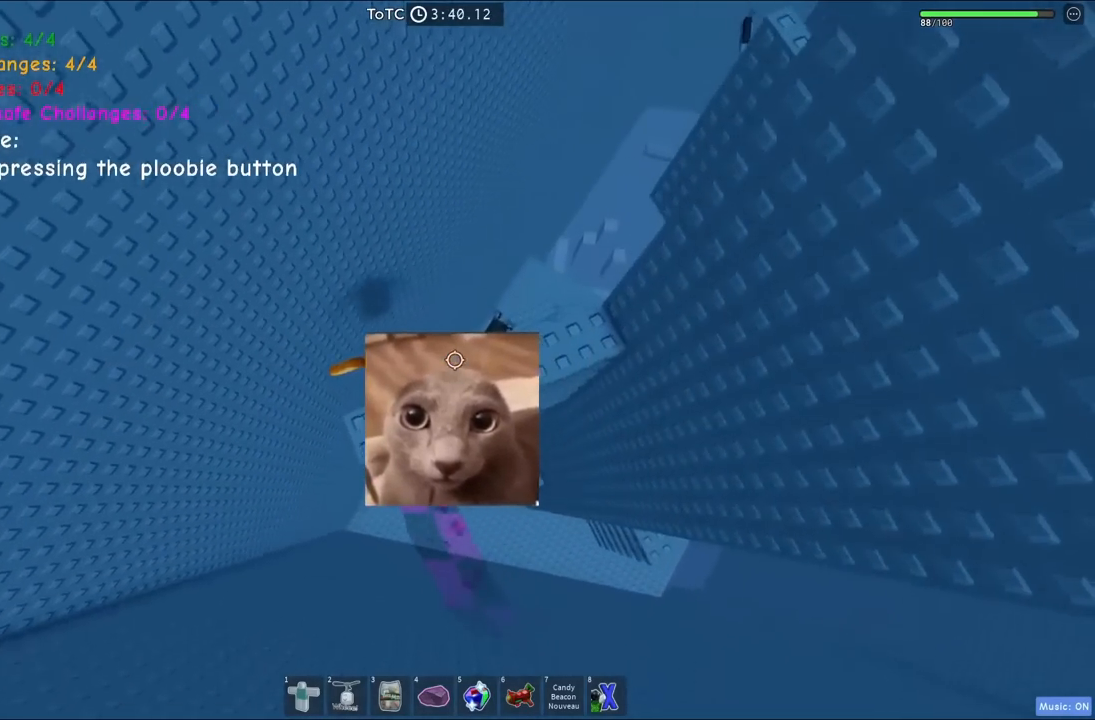
{"keys": [], "events": []}
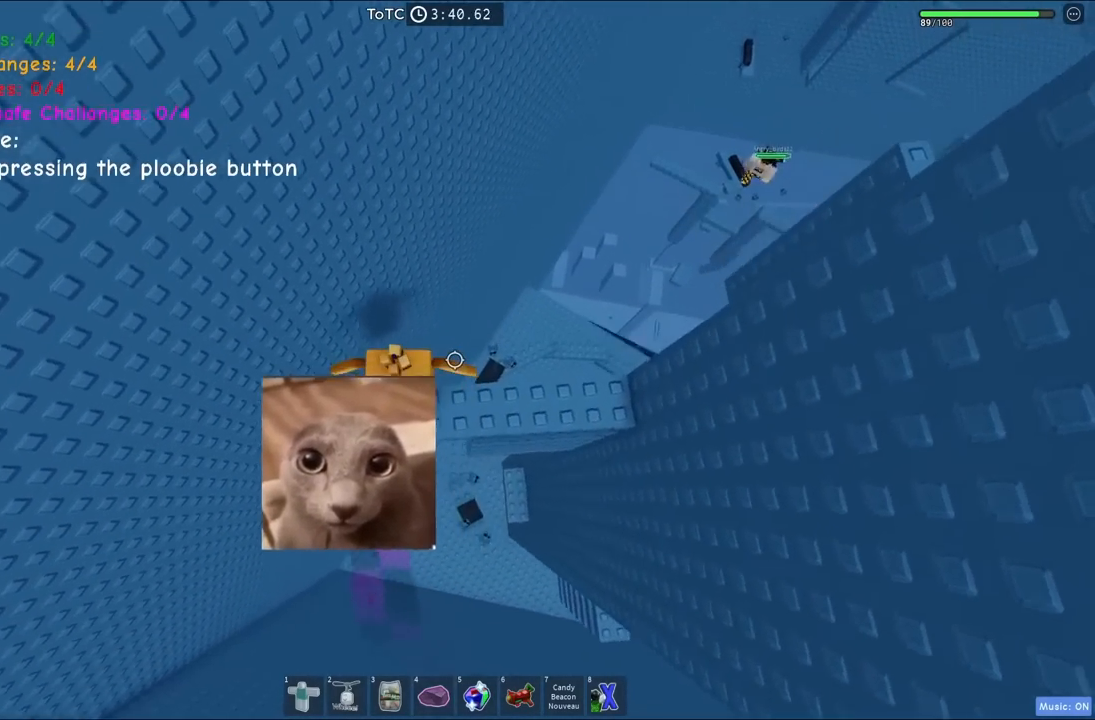
{"keys": [], "events": []}
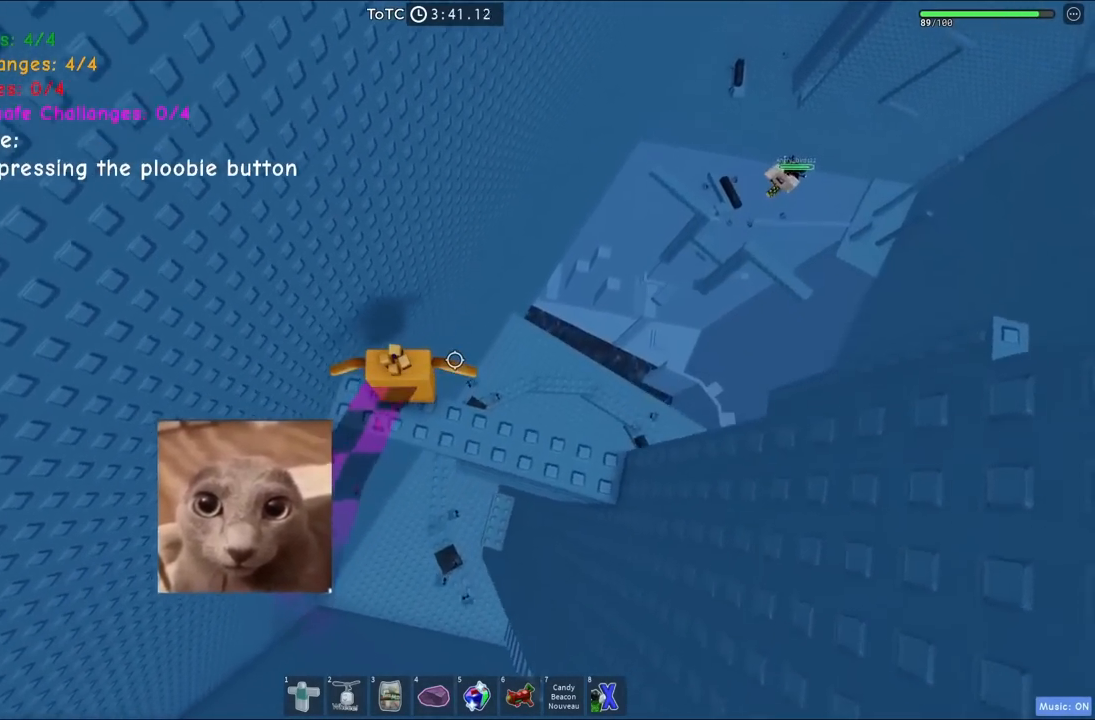
{"keys": [], "events": []}
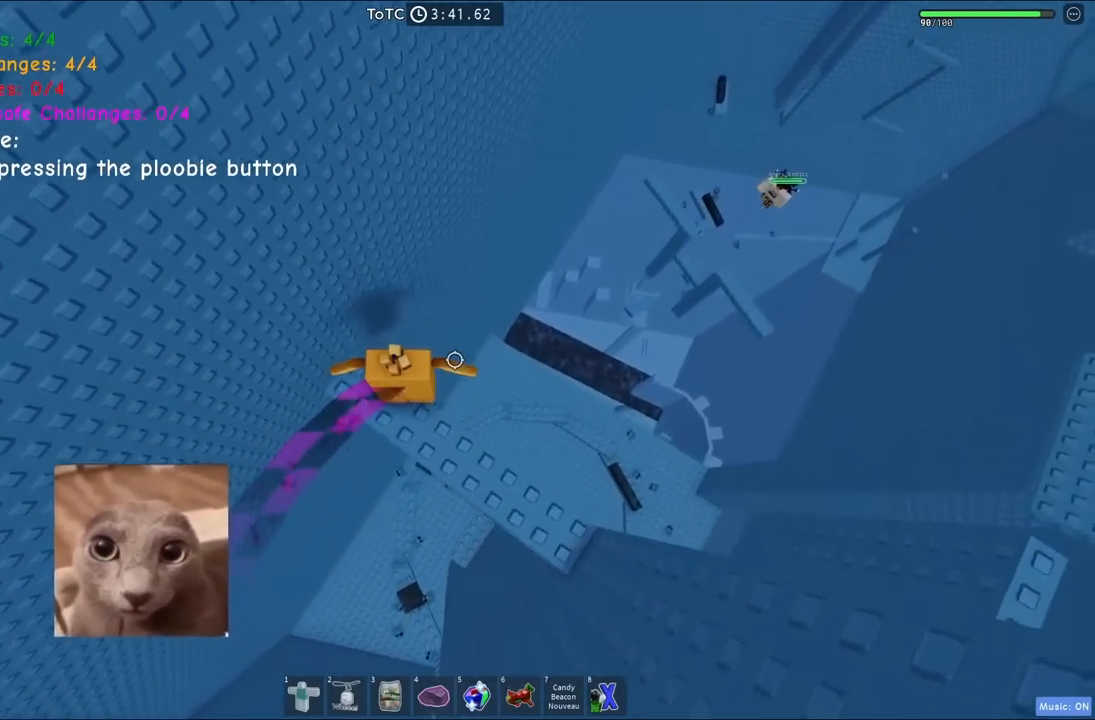
{"keys": [], "events": []}
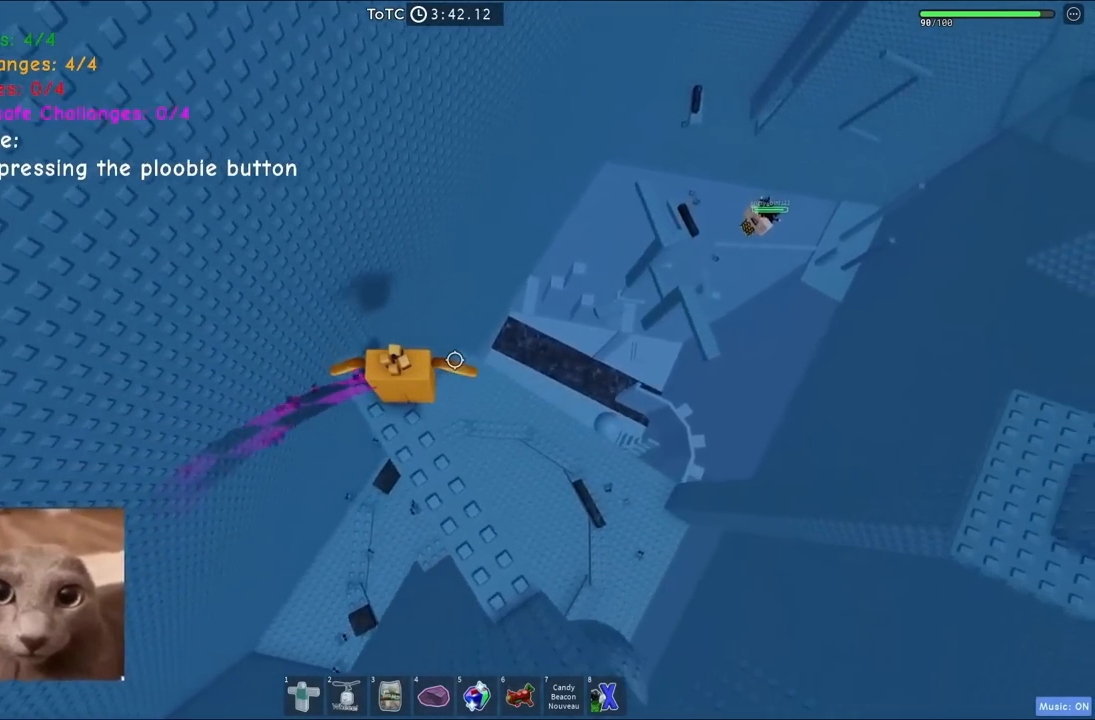
{"keys": [], "events": [[417, "q", "down"], [450, "q", "up"]]}
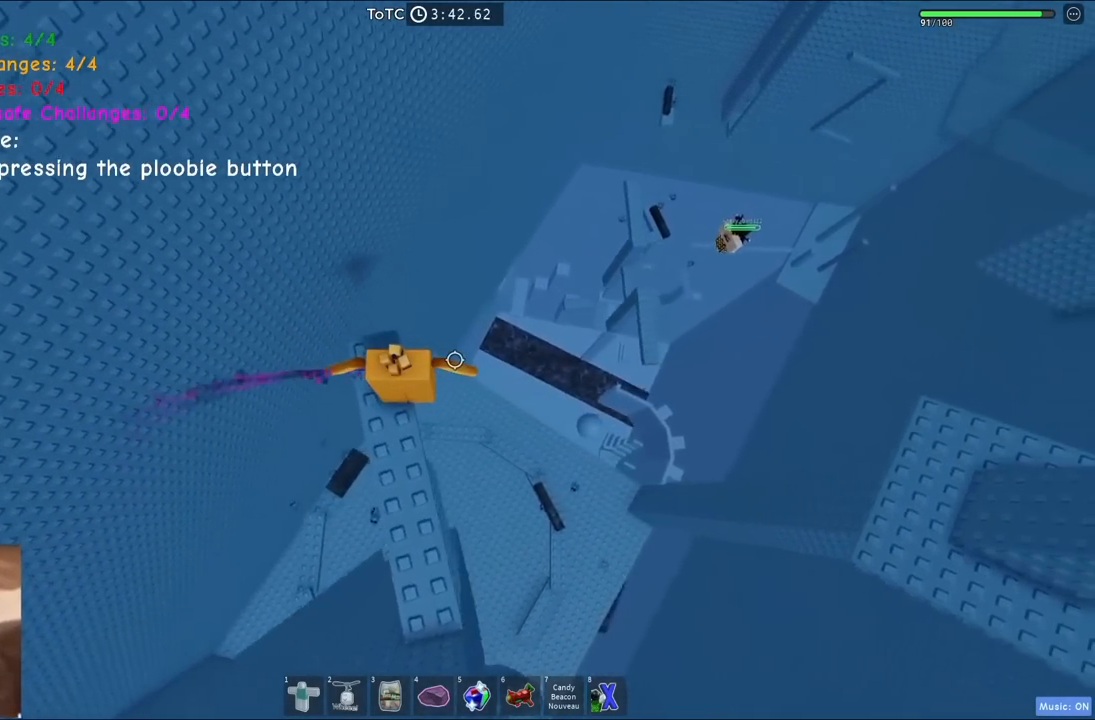
{"keys": [], "events": []}
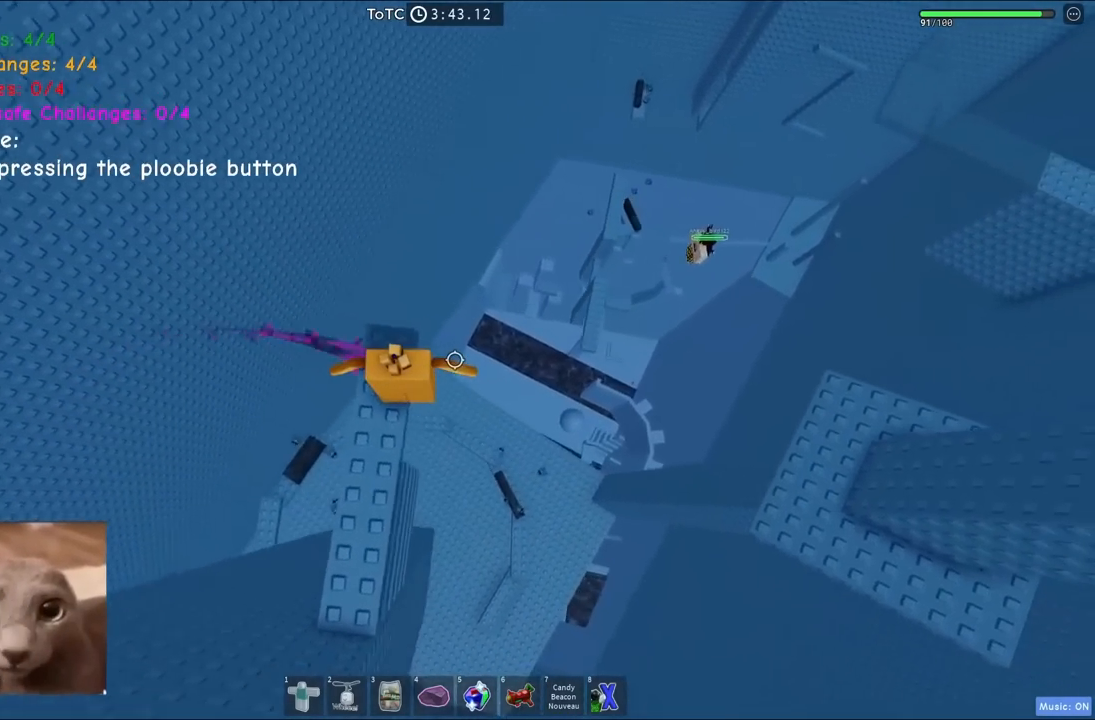
{"keys": [], "events": [[284, "w", "down"], [384, "w", "up"]]}
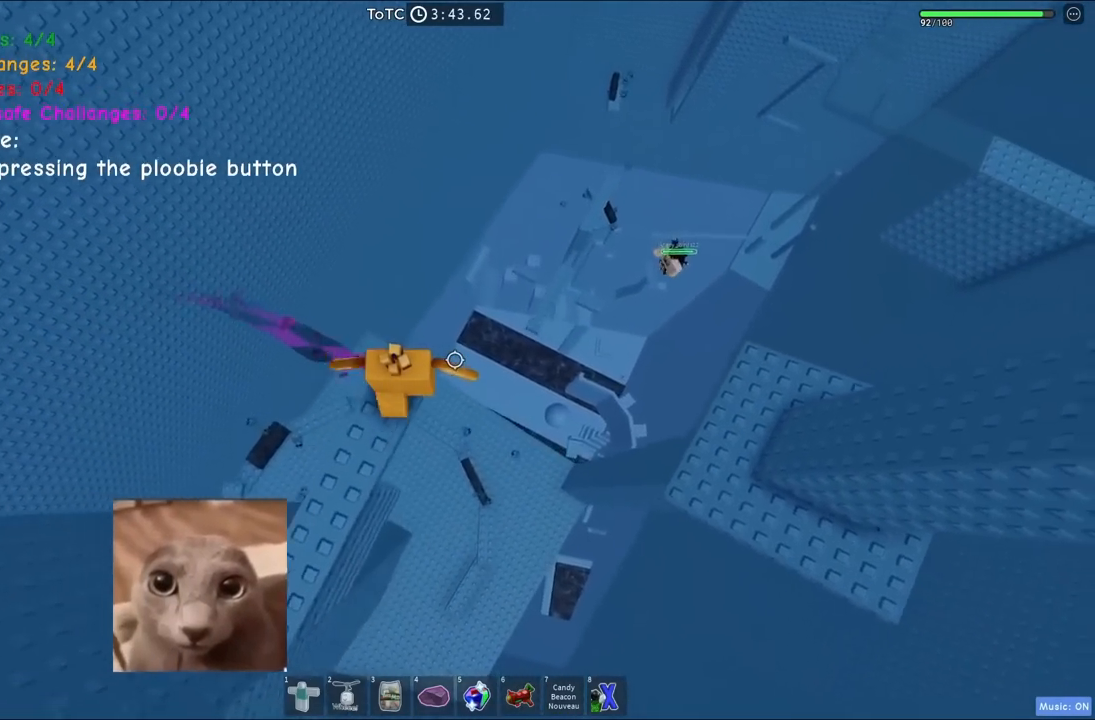
{"keys": ["space", "w"], "events": [[334, "w", "down"], [450, "space", "down"]]}
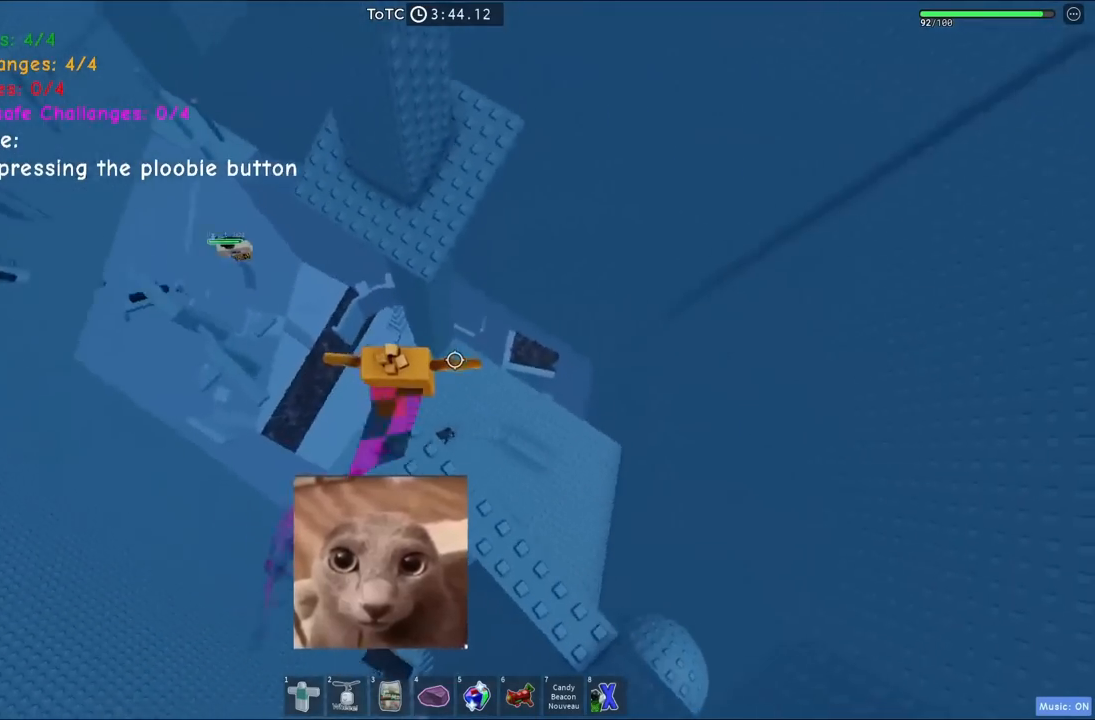
{"keys": ["w"], "events": [[117, "space", "up"]]}
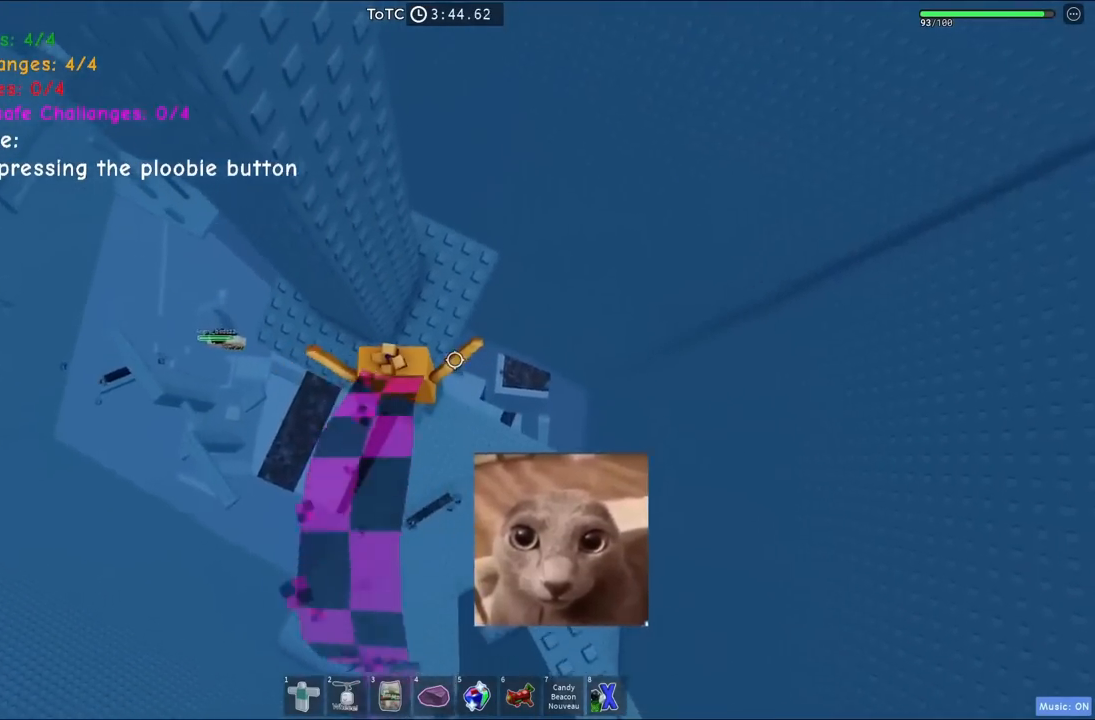
{"keys": [], "events": [[34, "d", "down"], [150, "space", "down"], [317, "space", "up"], [417, "d", "up"], [434, "w", "up"]]}
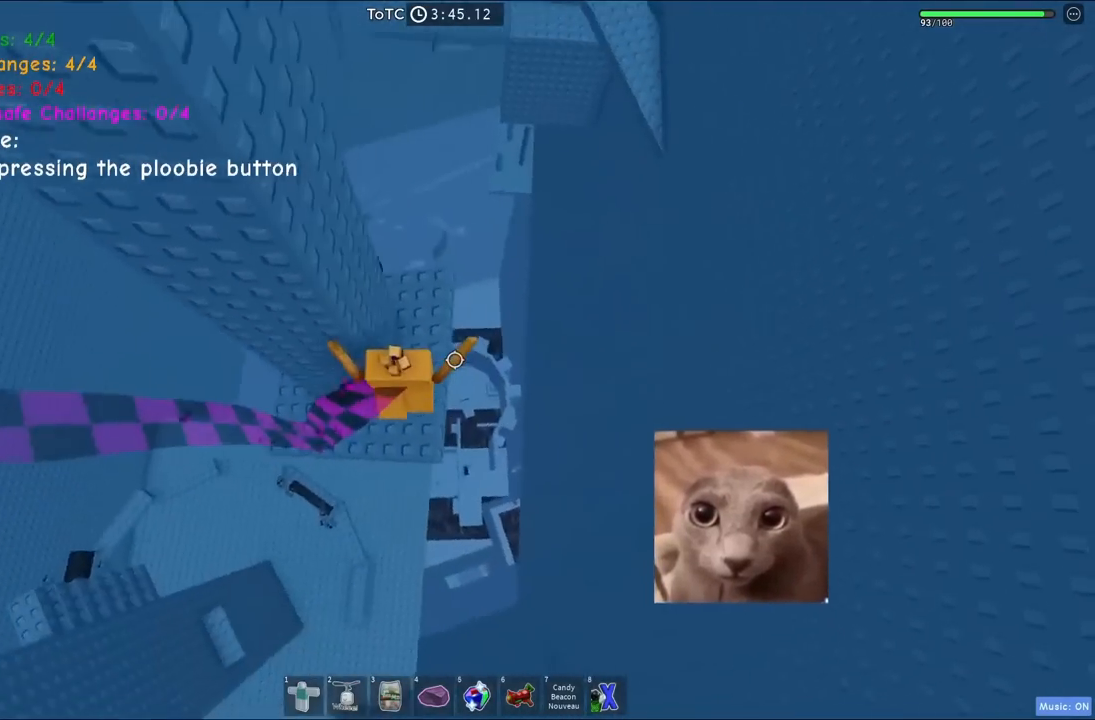
{"keys": ["w"], "events": [[50, "w", "down"], [234, "d", "down"], [250, "d", "up"]]}
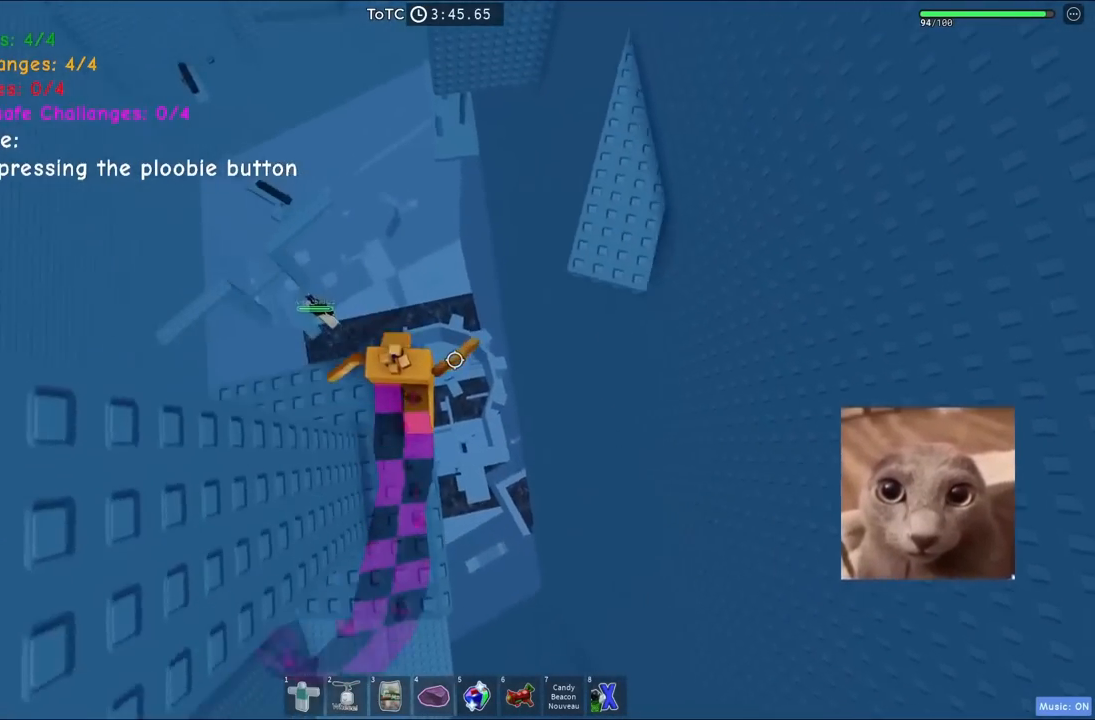
{"keys": [], "events": [[17, "w", "up"]]}
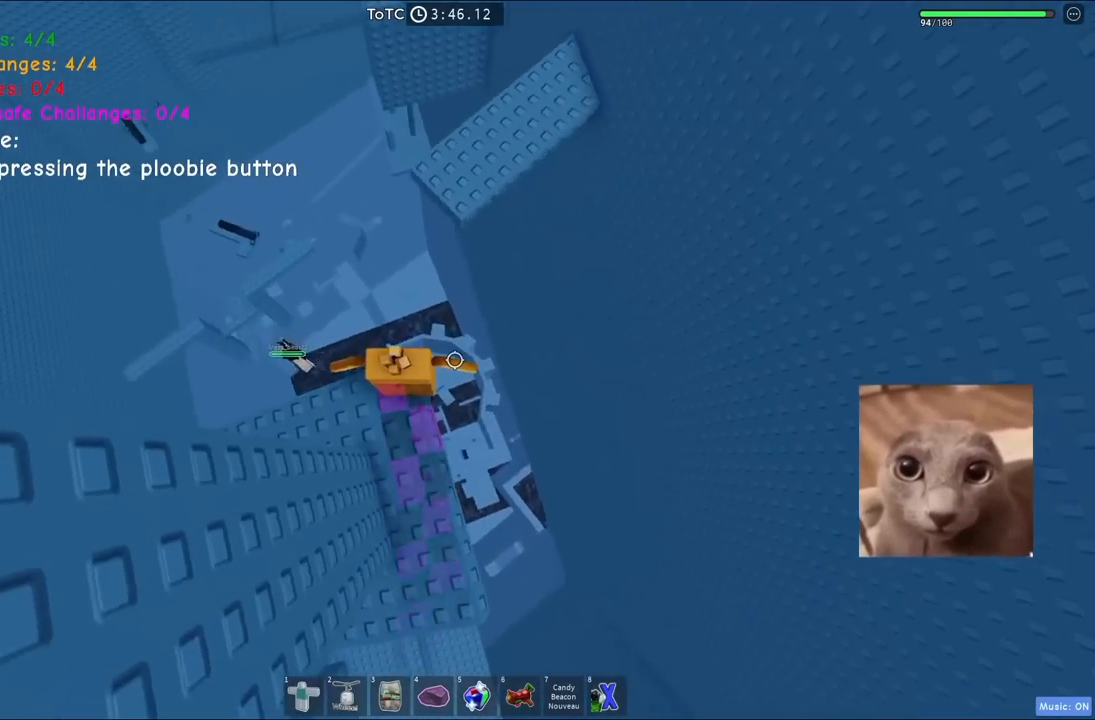
{"keys": [], "events": []}
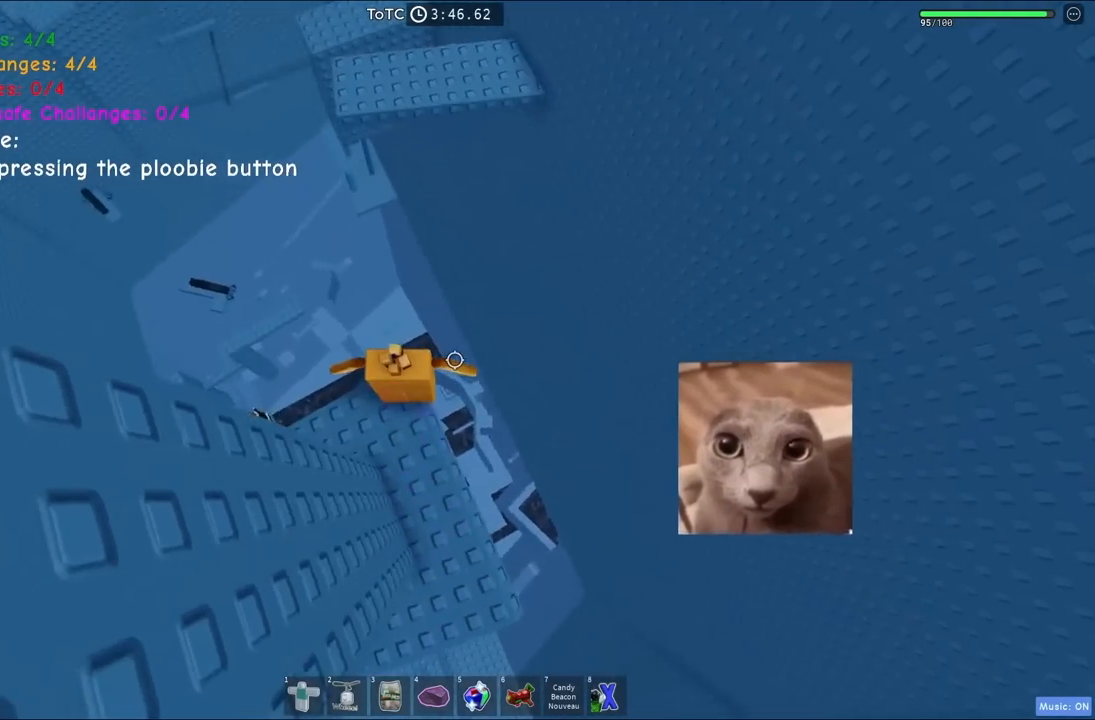
{"keys": [], "events": []}
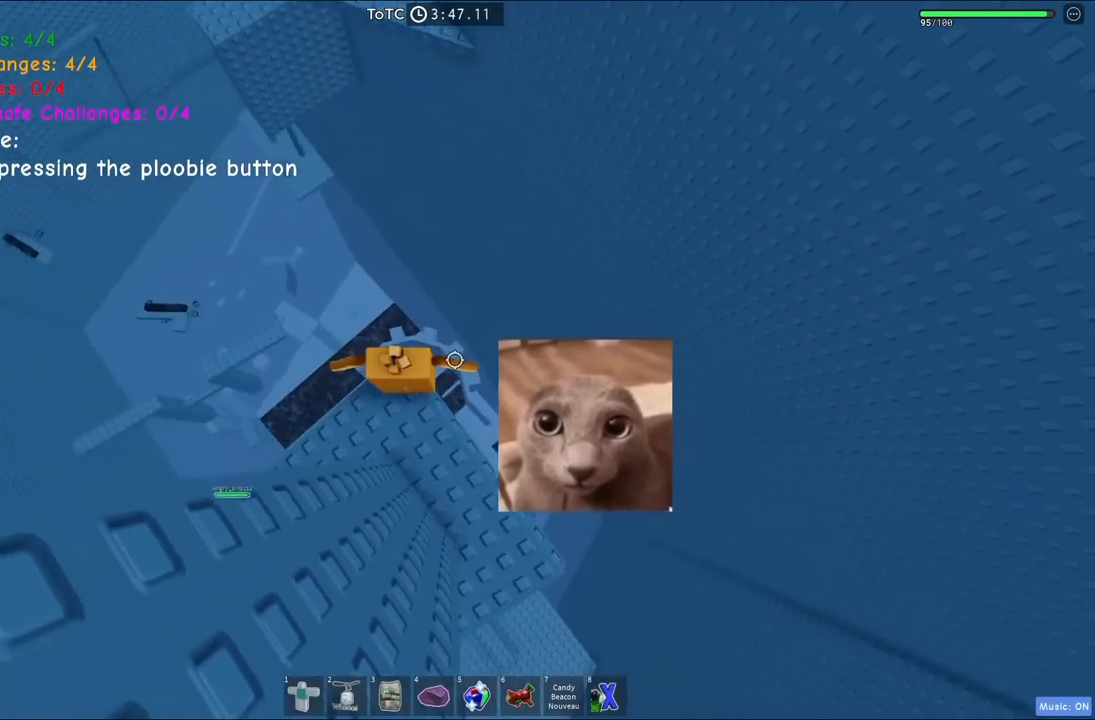
{"keys": ["space", "w"], "events": [[200, "w", "down"], [300, "space", "down"]]}
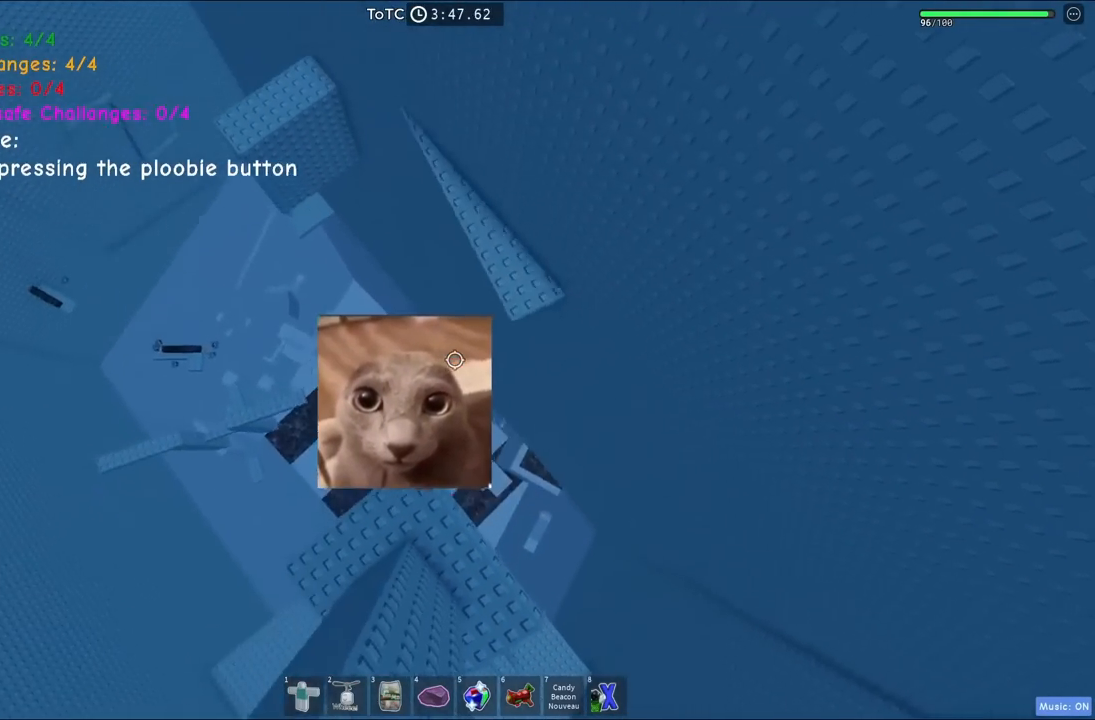
{"keys": [], "events": [[17, "space", "up"], [267, "a", "down"], [434, "a", "up"], [434, "w", "up"]]}
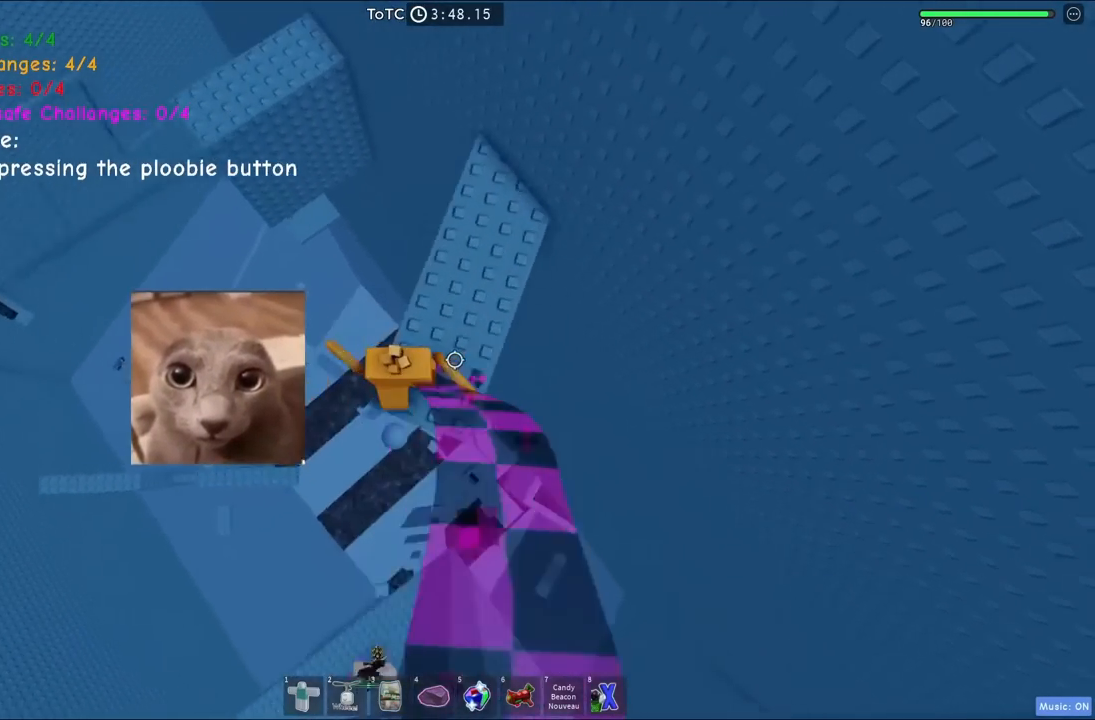
{"keys": [], "events": []}
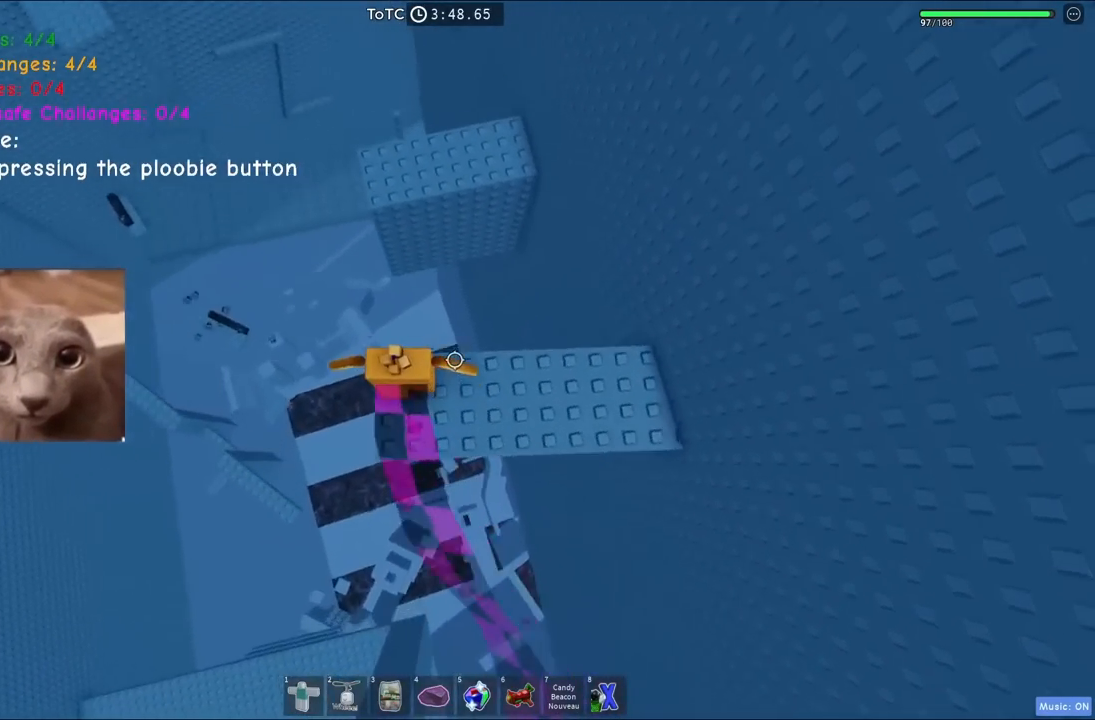
{"keys": ["d", "w"], "events": [[150, "w", "down"], [217, "space", "down"], [367, "space", "up"], [467, "d", "down"]]}
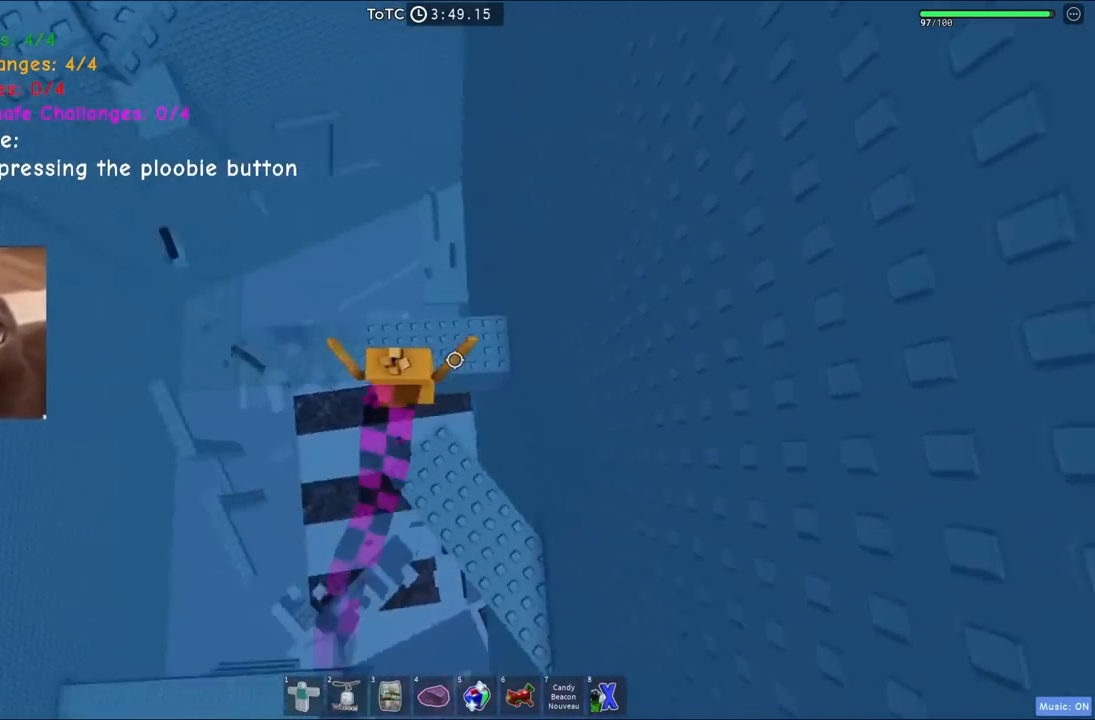
{"keys": ["s"], "events": [[150, "w", "up"], [284, "d", "up"], [434, "s", "down"]]}
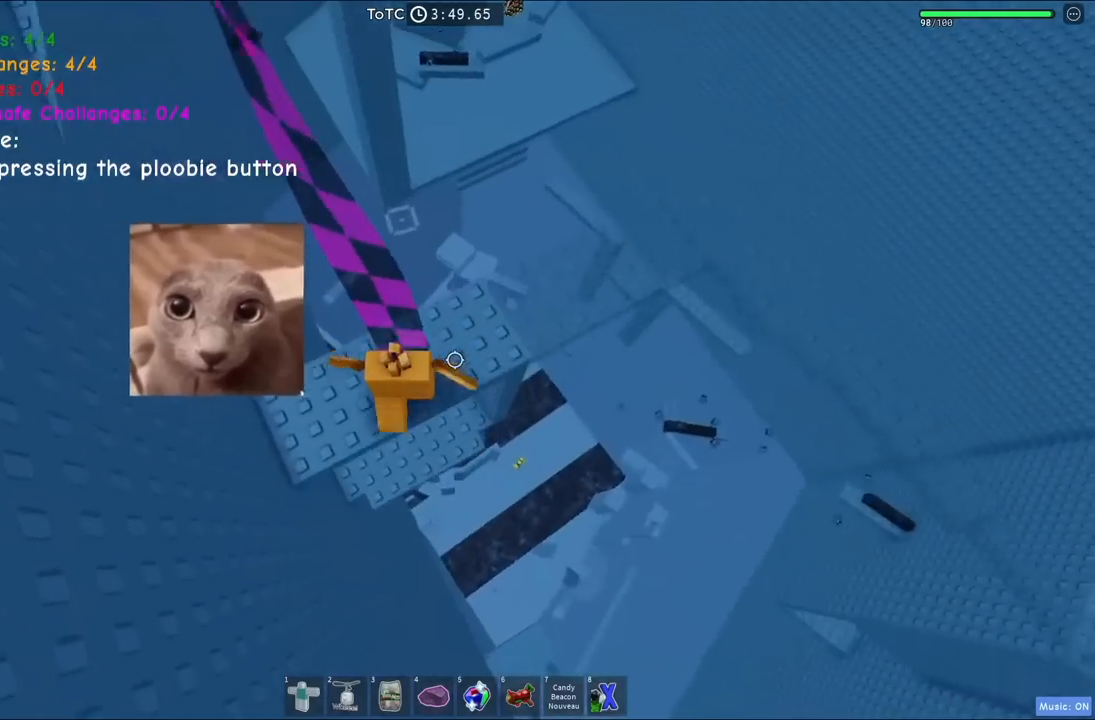
{"keys": [], "events": [[84, "a", "down"], [184, "a", "up"], [184, "space", "down"], [284, "s", "up"], [300, "space", "up"]]}
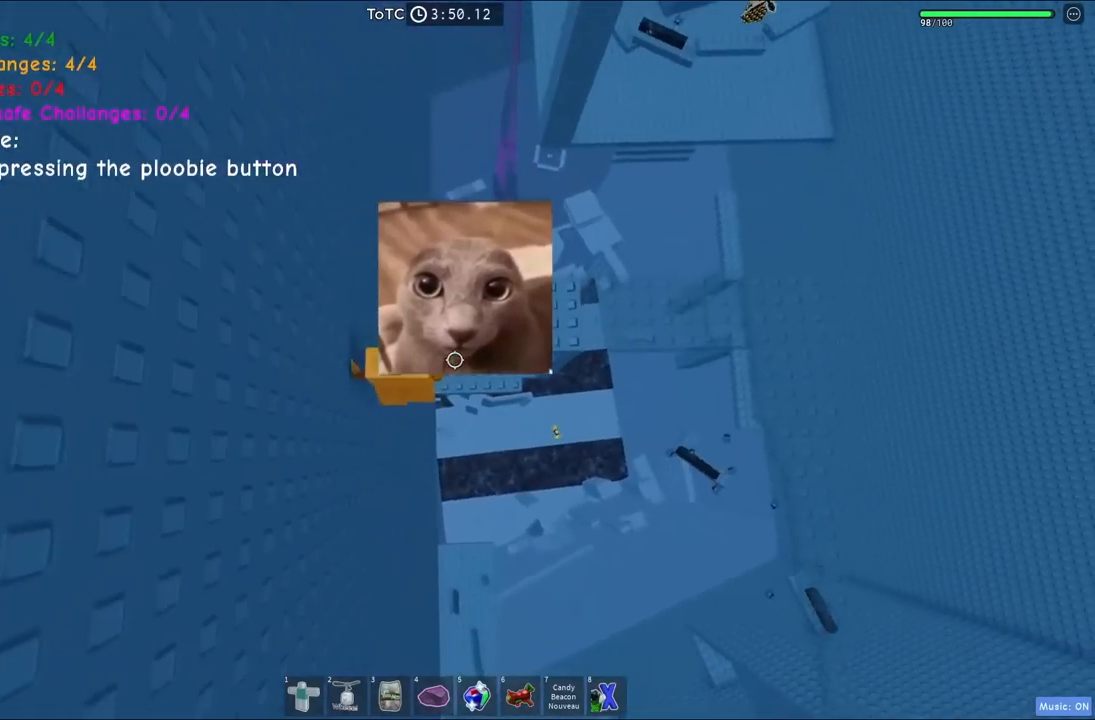
{"keys": ["w"], "events": [[50, "d", "down"], [84, "w", "down"], [267, "d", "up"]]}
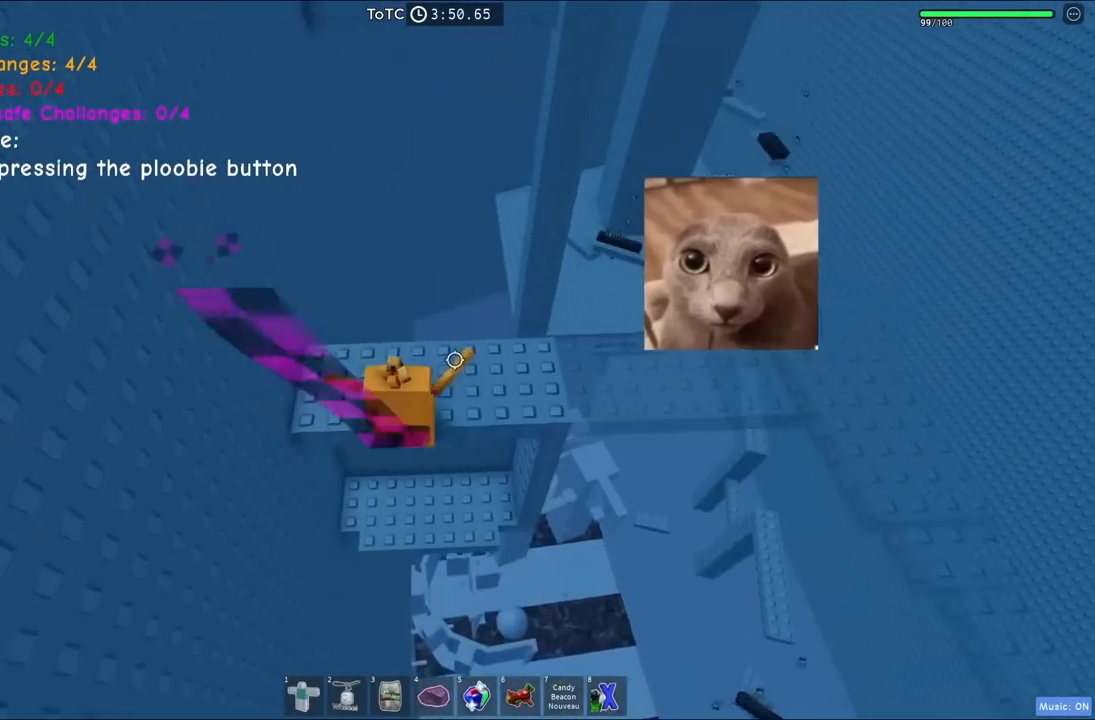
{"keys": [], "events": [[84, "w", "up"], [300, "s", "down"], [350, "space", "down"], [450, "s", "up"], [467, "space", "up"]]}
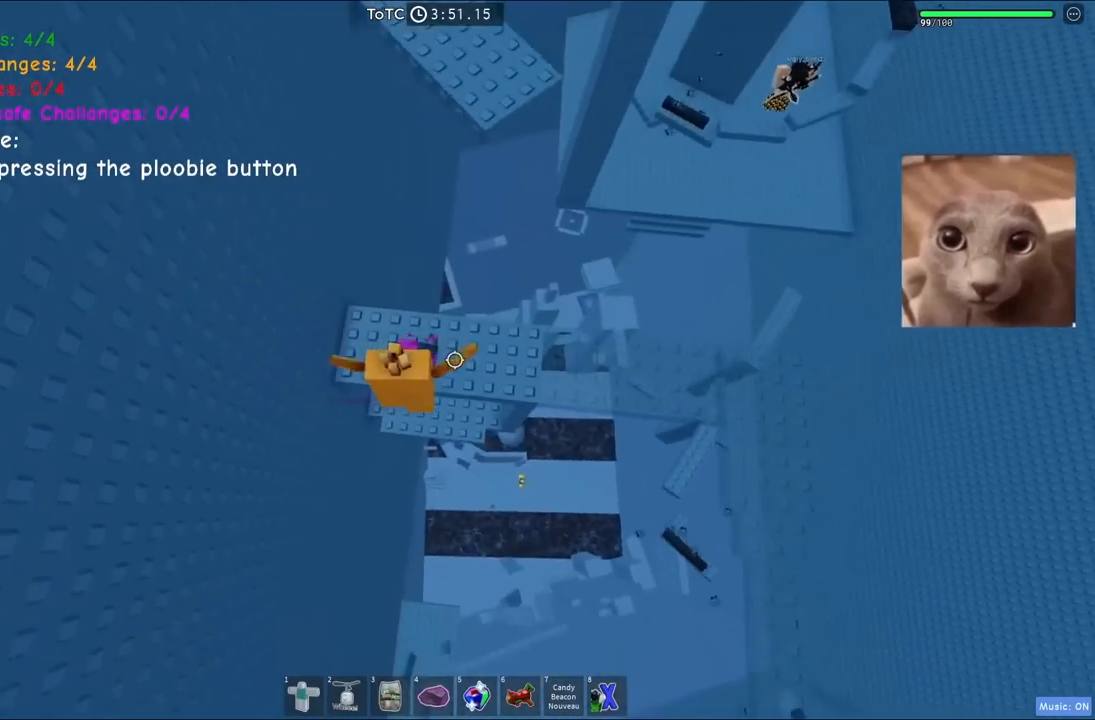
{"keys": ["w"], "events": [[434, "w", "down"]]}
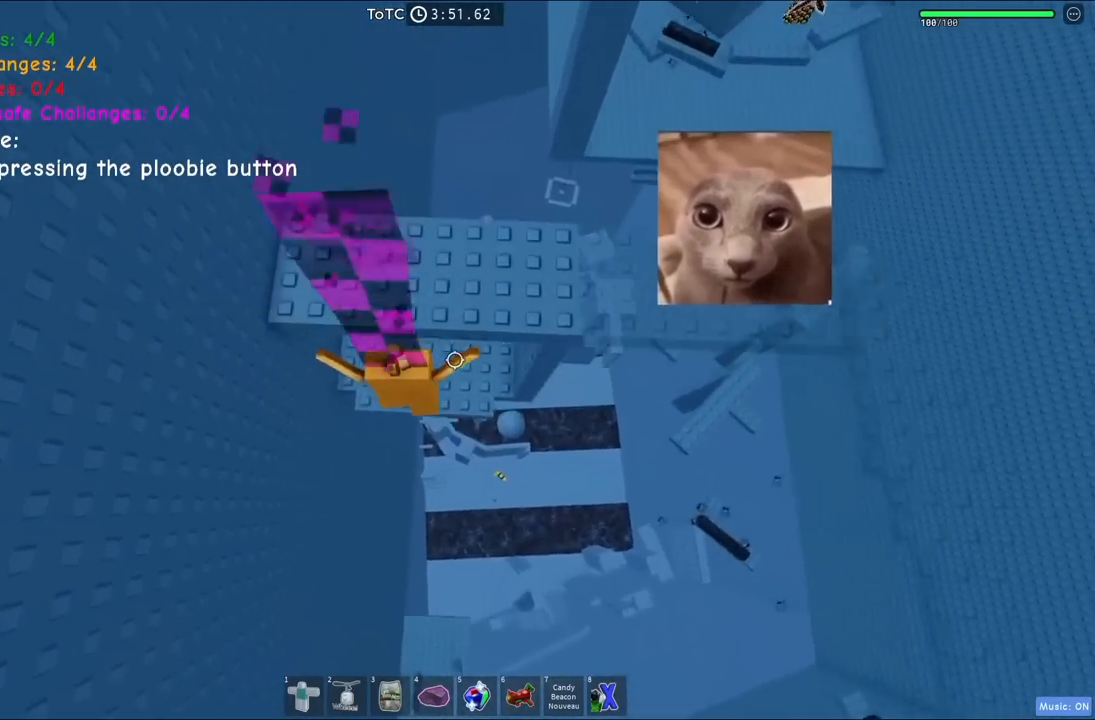
{"keys": [], "events": [[417, "w", "up"]]}